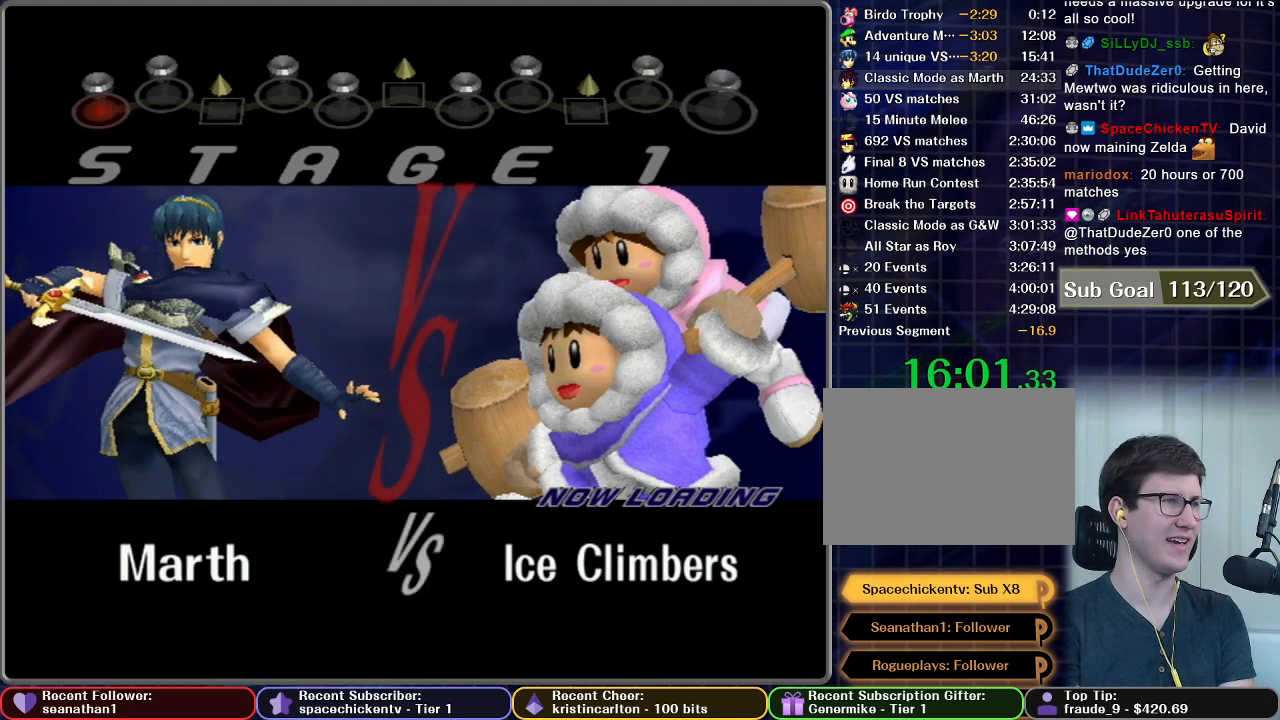
Gameplay with a controller (Nintendo layout); each line is a JSON object with the inputs held at the frame after it. "button_events" lists button changes between this image and that frame as [ms after this image, input, new state], when the widget could be followed in between (sticks are given only as held states). Not read: L3 R3.
{"buttons": ["A"], "left_stick": "center", "right_stick": "center", "button_events": [[50, "START", "down"], [83, "A", "down"], [183, "A", "up"], [200, "START", "up"], [267, "A", "down"], [367, "A", "up"], [500, "A", "down"]]}
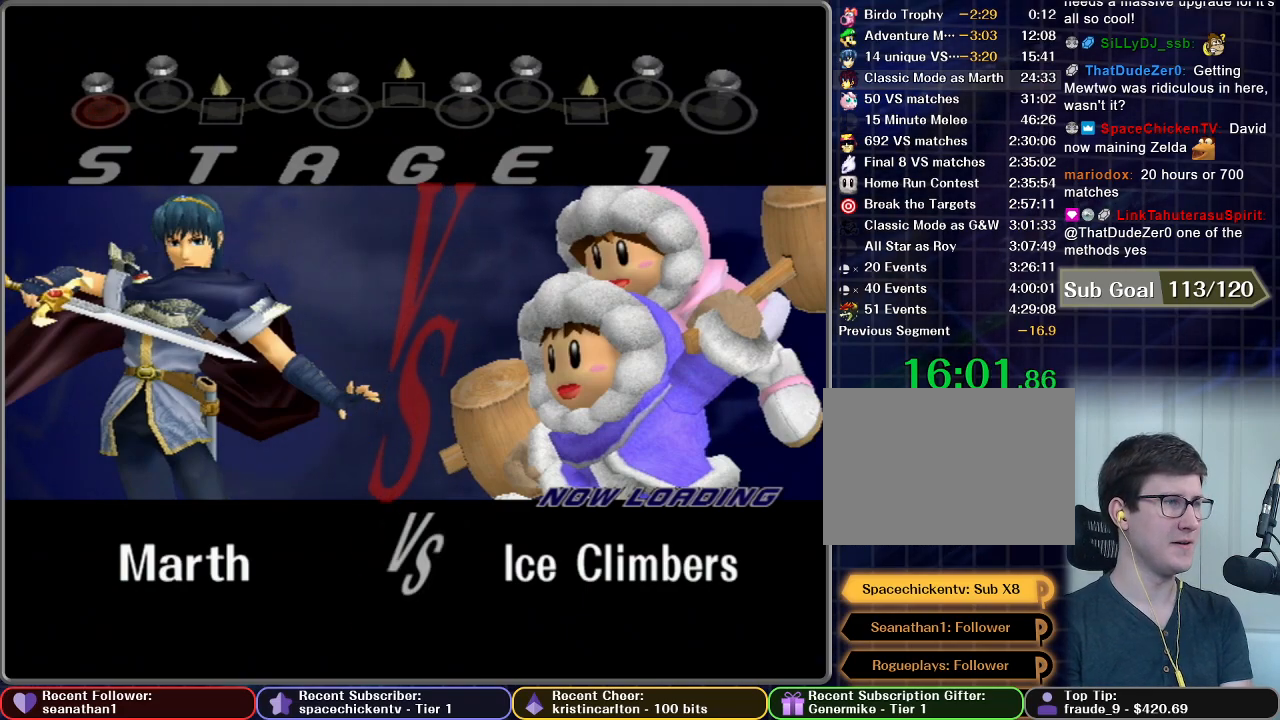
{"buttons": [], "left_stick": "center", "right_stick": "center", "button_events": [[34, "START", "down"], [100, "A", "up"], [184, "A", "down"], [217, "START", "up"], [267, "START", "down"], [301, "A", "up"], [384, "A", "down"], [434, "START", "up"], [451, "A", "up"]]}
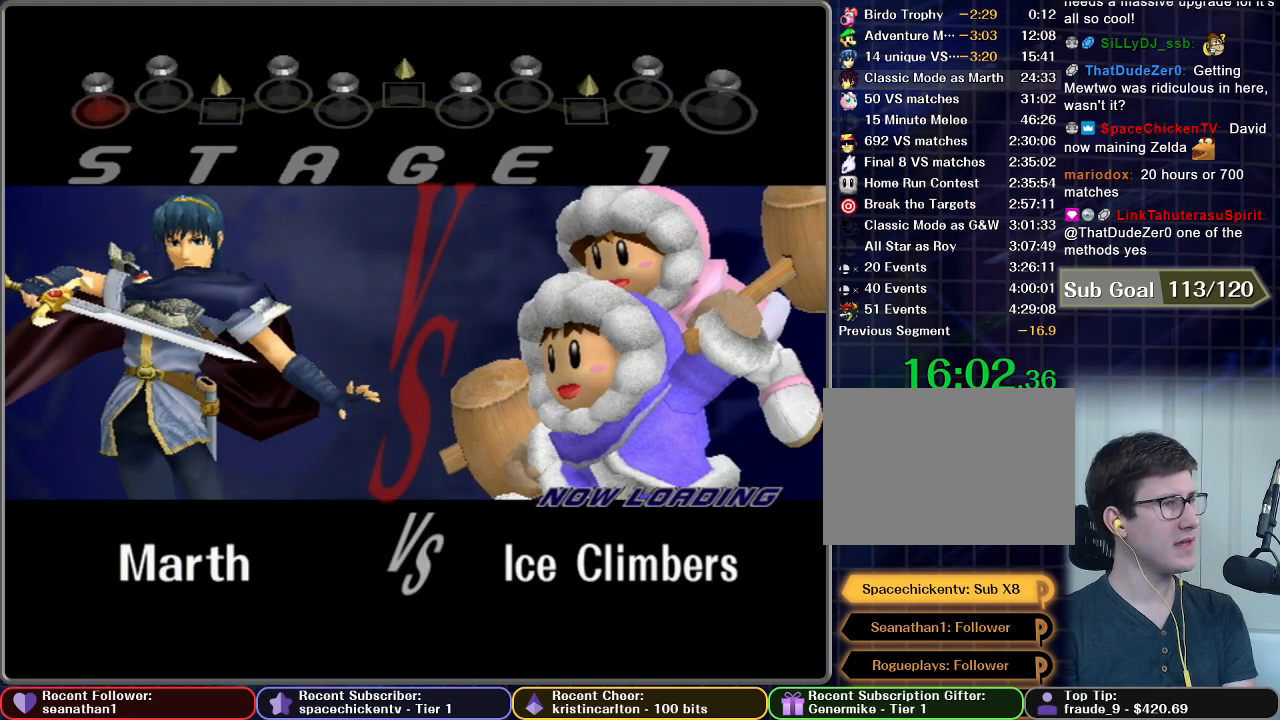
{"buttons": ["A"], "left_stick": "center", "right_stick": "center", "button_events": [[17, "START", "down"], [33, "A", "down"], [100, "START", "up"], [133, "A", "up"], [434, "A", "down"]]}
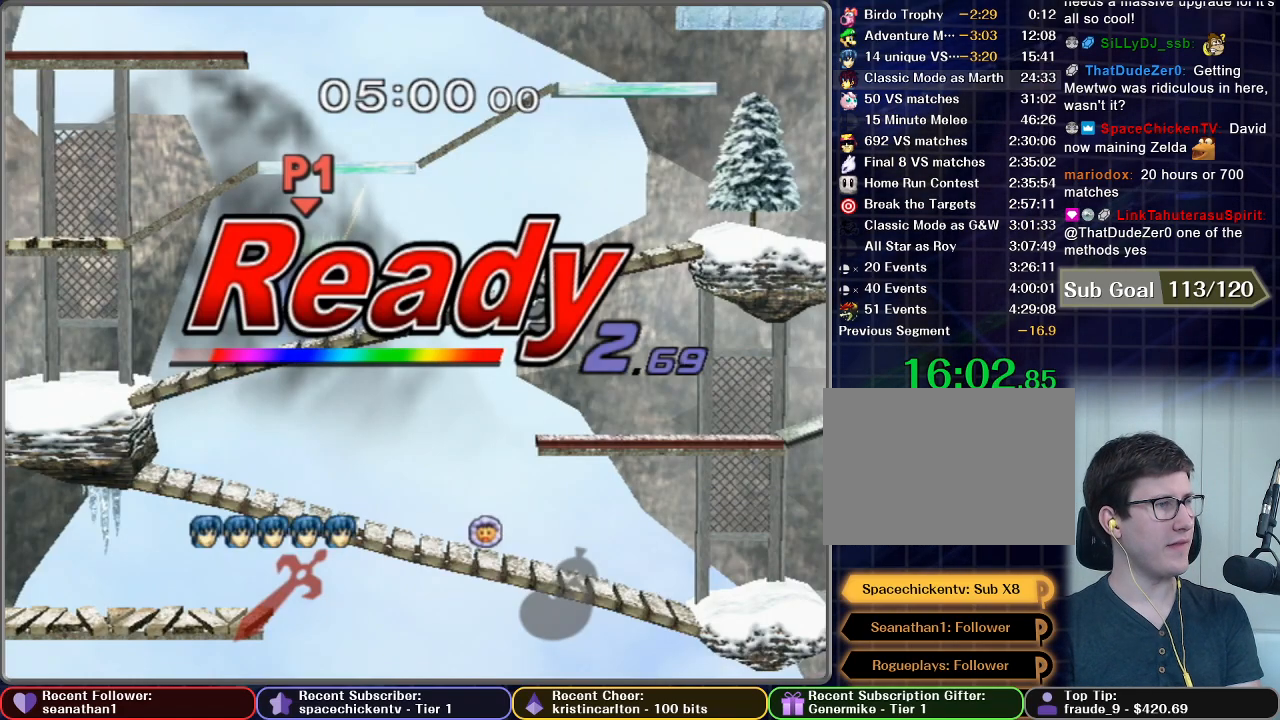
{"buttons": ["A"], "left_stick": "center", "right_stick": "center", "button_events": [[34, "A", "up"], [134, "A", "down"], [217, "A", "up"], [317, "A", "down"], [434, "A", "up"], [501, "A", "down"]]}
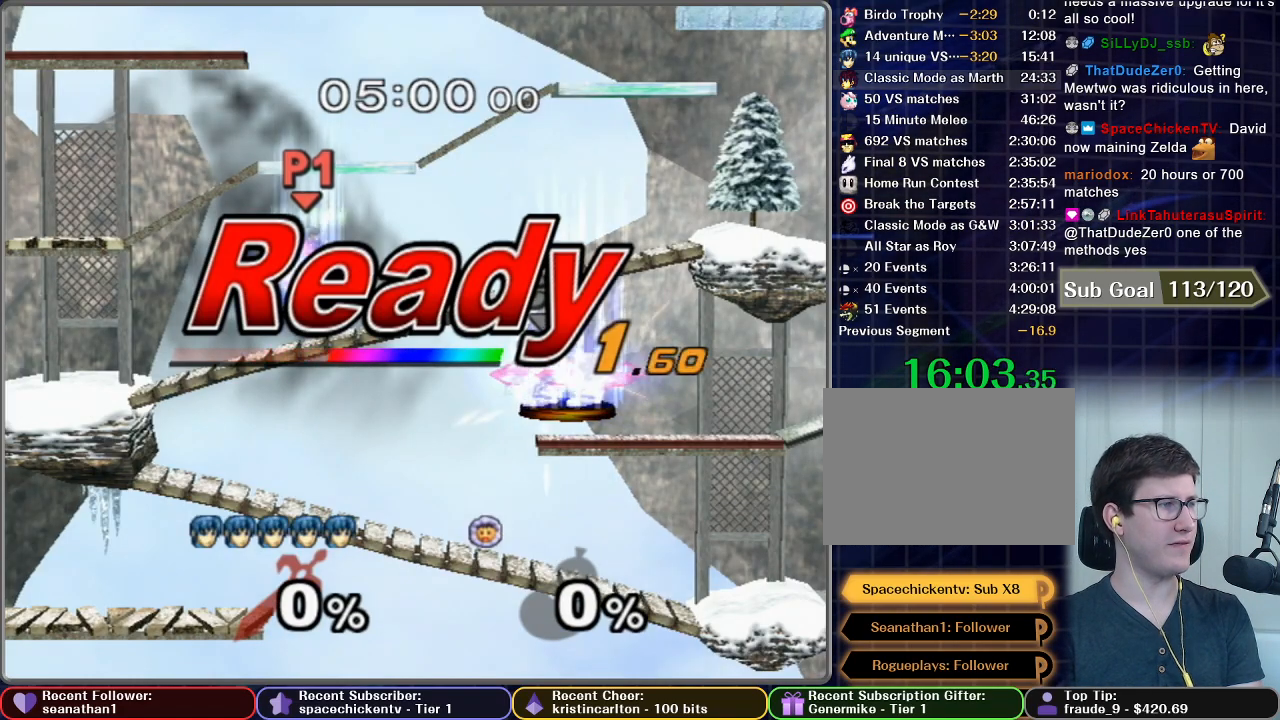
{"buttons": [], "left_stick": "center", "right_stick": "center", "button_events": [[100, "A", "up"], [167, "A", "down"], [267, "A", "up"]]}
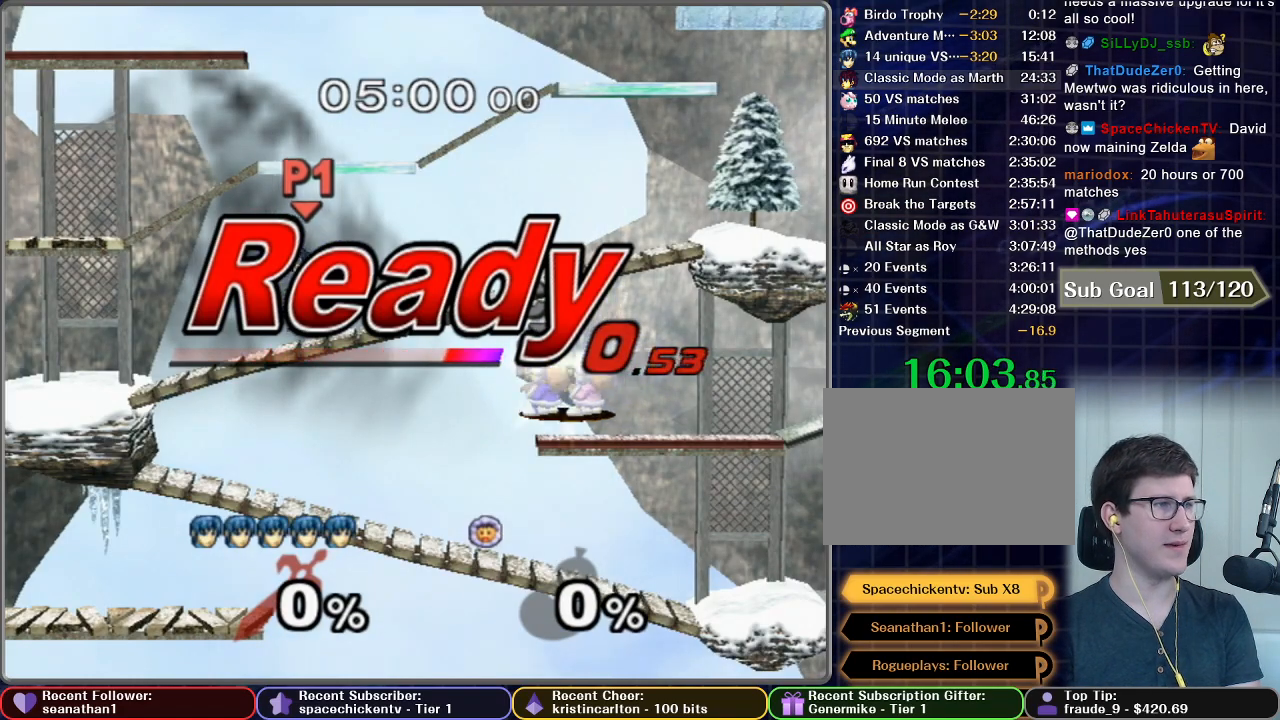
{"buttons": [], "left_stick": "center", "right_stick": "center", "button_events": []}
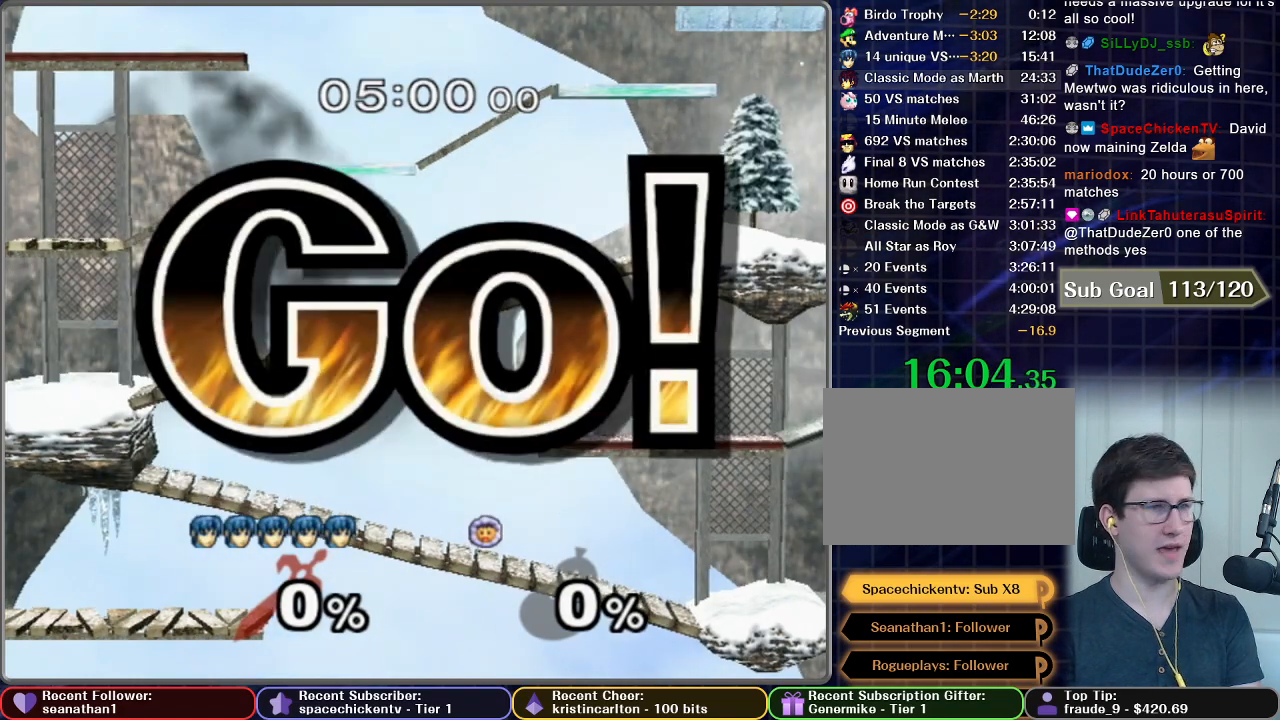
{"buttons": [], "left_stick": "right", "right_stick": "center", "button_events": []}
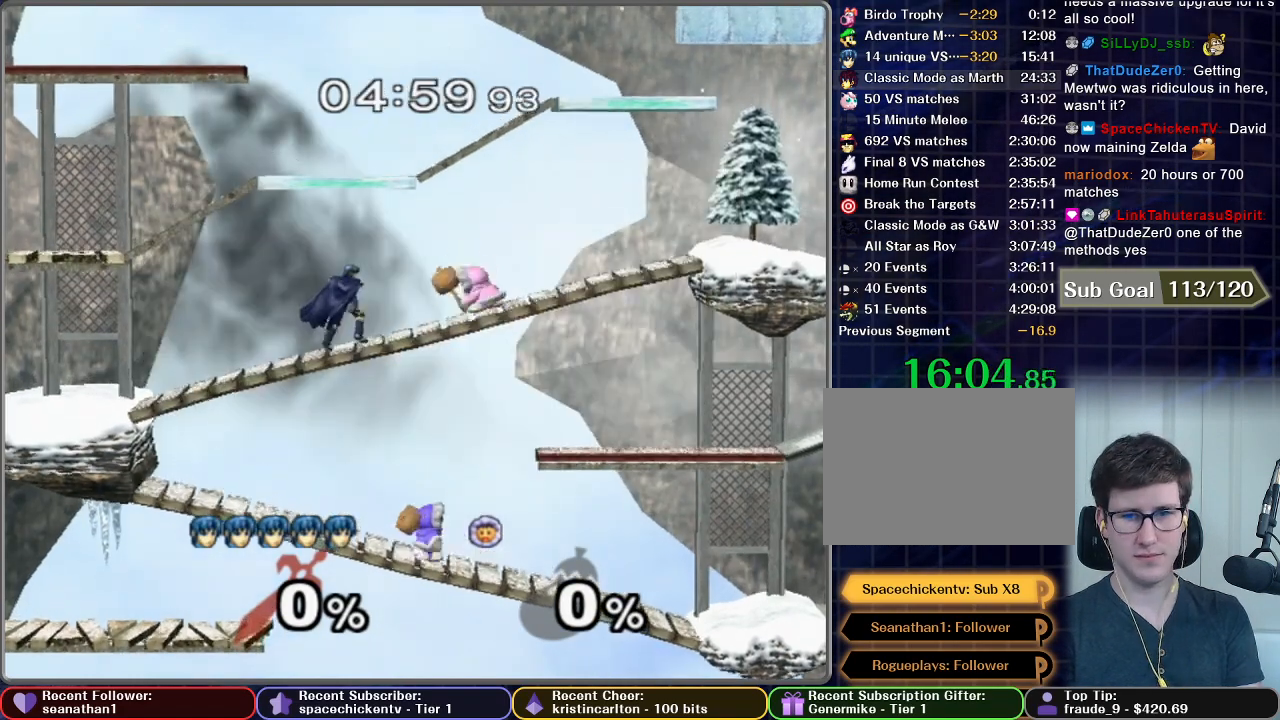
{"buttons": ["A"], "left_stick": "right", "right_stick": "center", "button_events": [[484, "A", "down"]]}
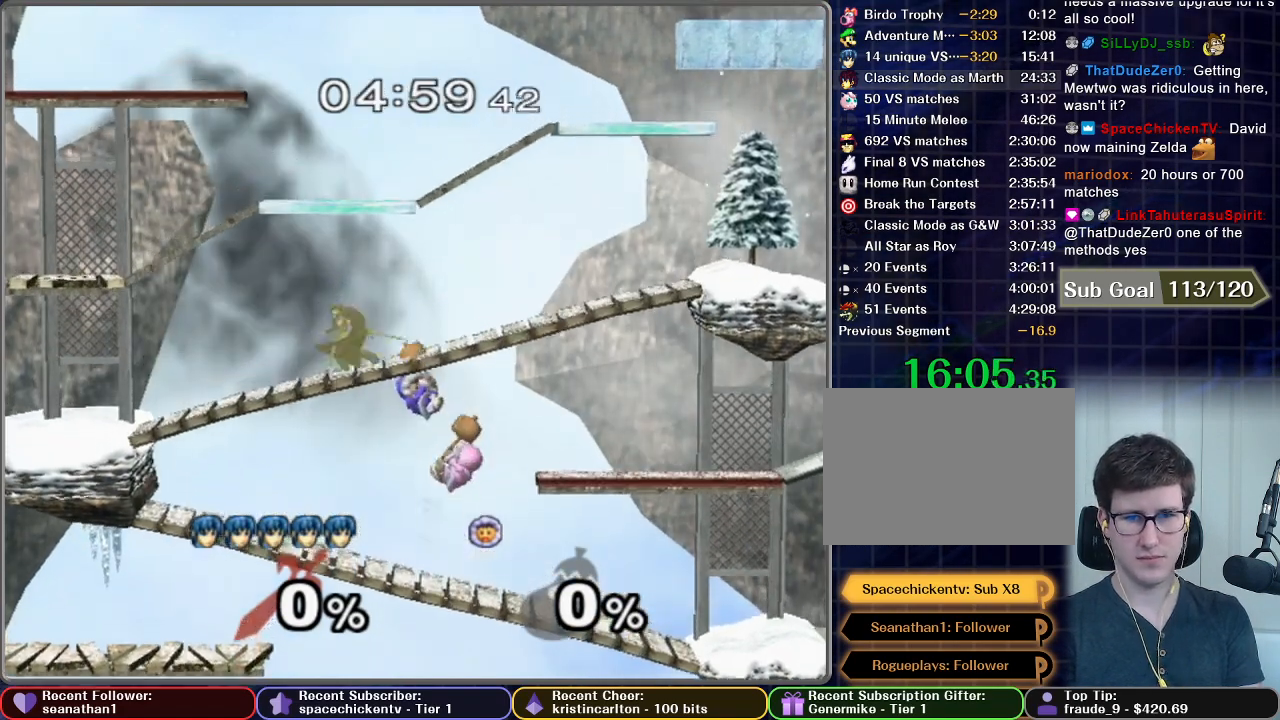
{"buttons": [], "left_stick": "center", "right_stick": "center", "button_events": [[317, "A", "up"]]}
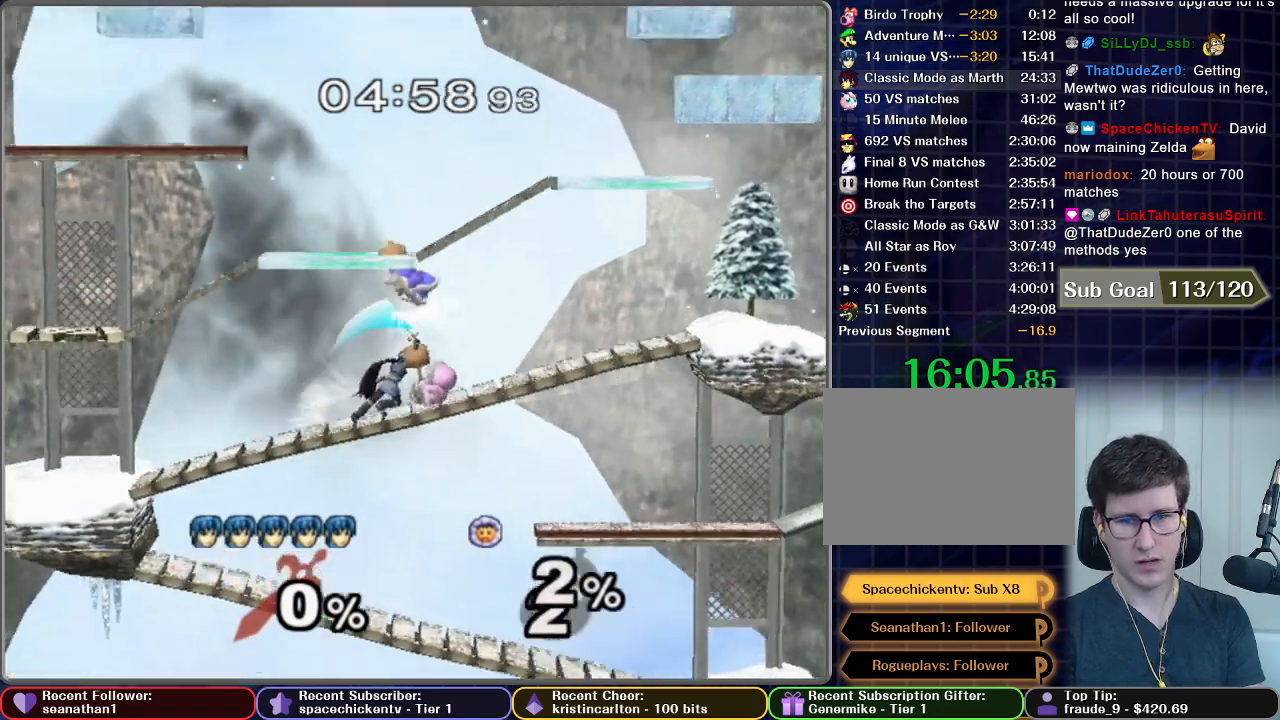
{"buttons": [], "left_stick": "center", "right_stick": "center", "button_events": []}
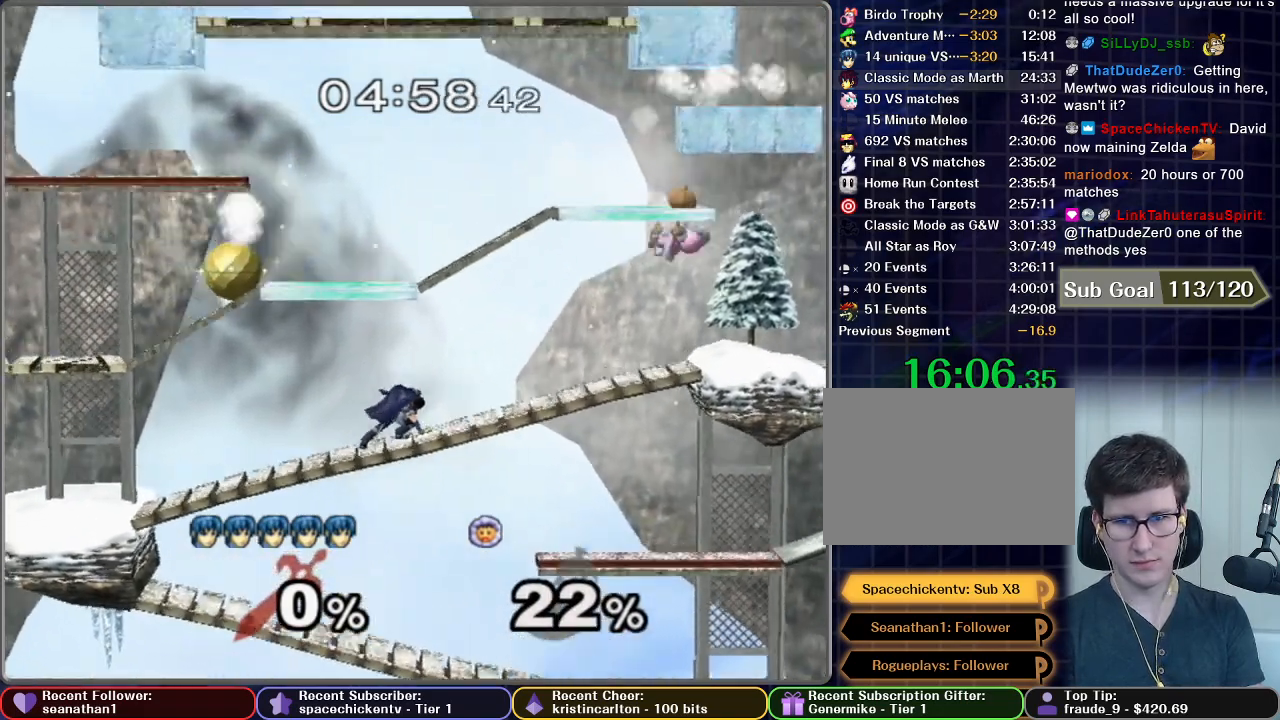
{"buttons": [], "left_stick": "right", "right_stick": "center", "button_events": []}
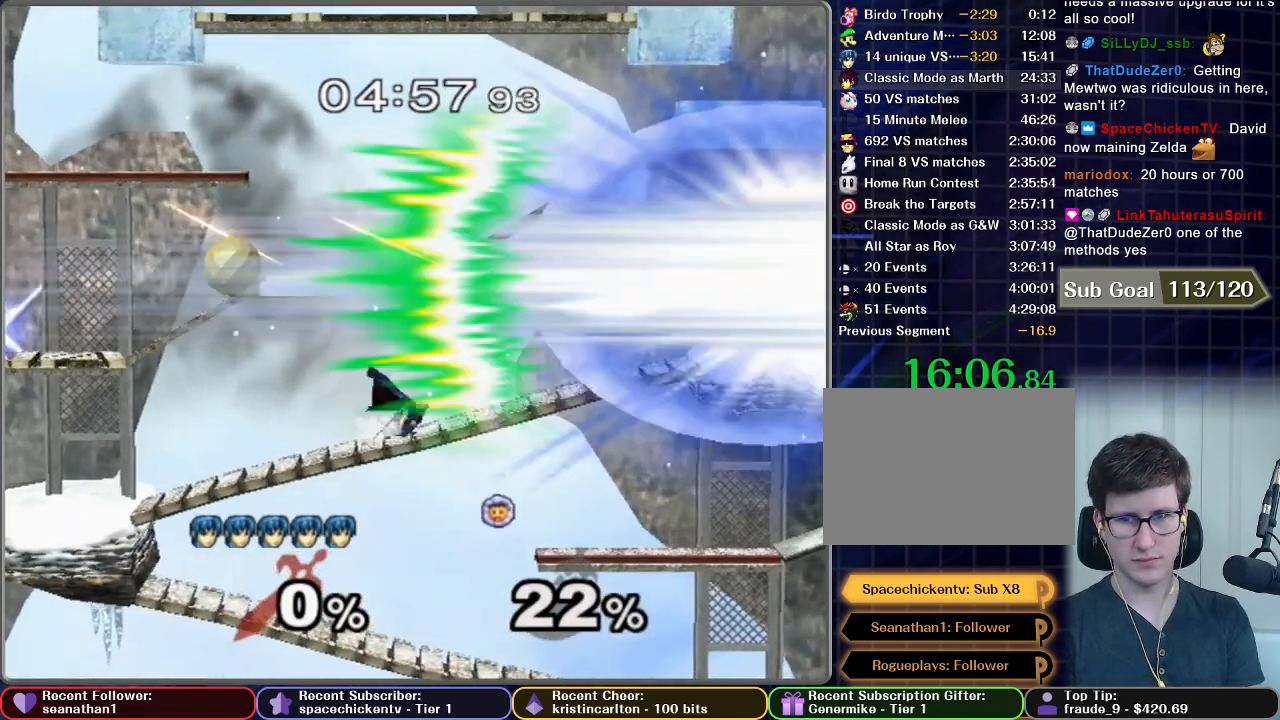
{"buttons": [], "left_stick": "center", "right_stick": "center", "button_events": [[17, "X", "down"], [167, "X", "up"]]}
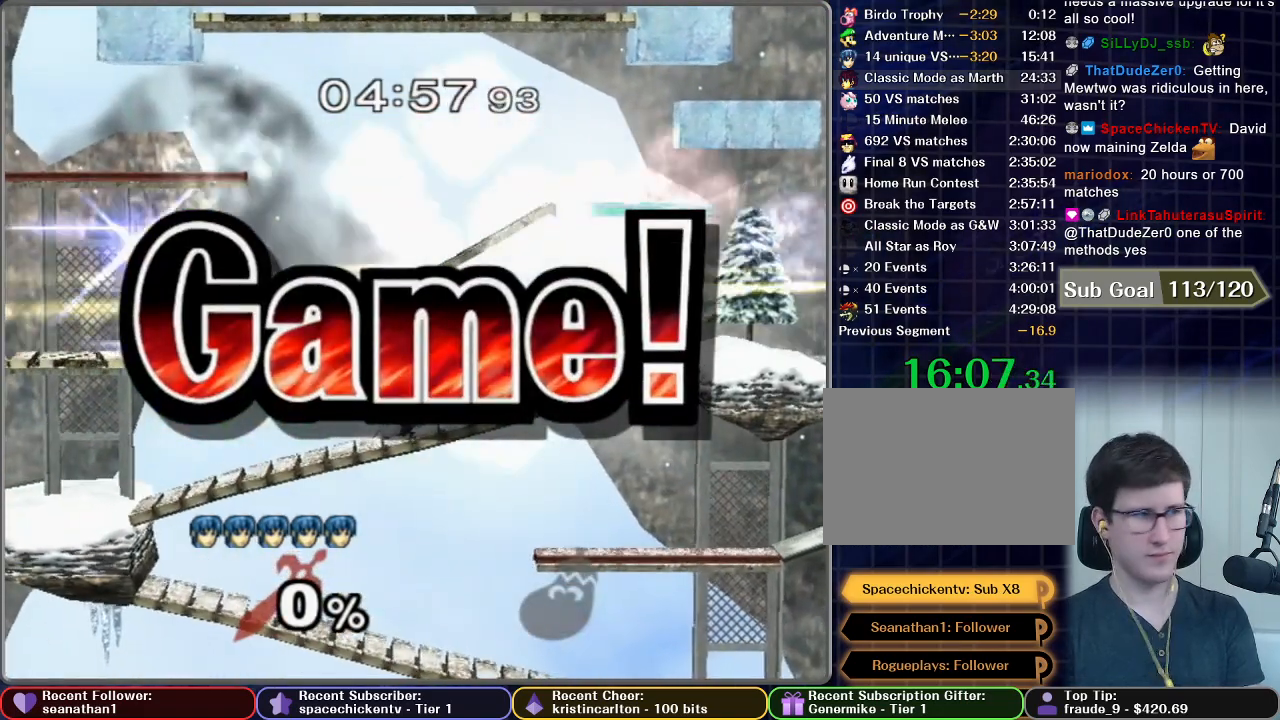
{"buttons": [], "left_stick": "center", "right_stick": "center", "button_events": [[367, "A", "down"], [450, "A", "up"]]}
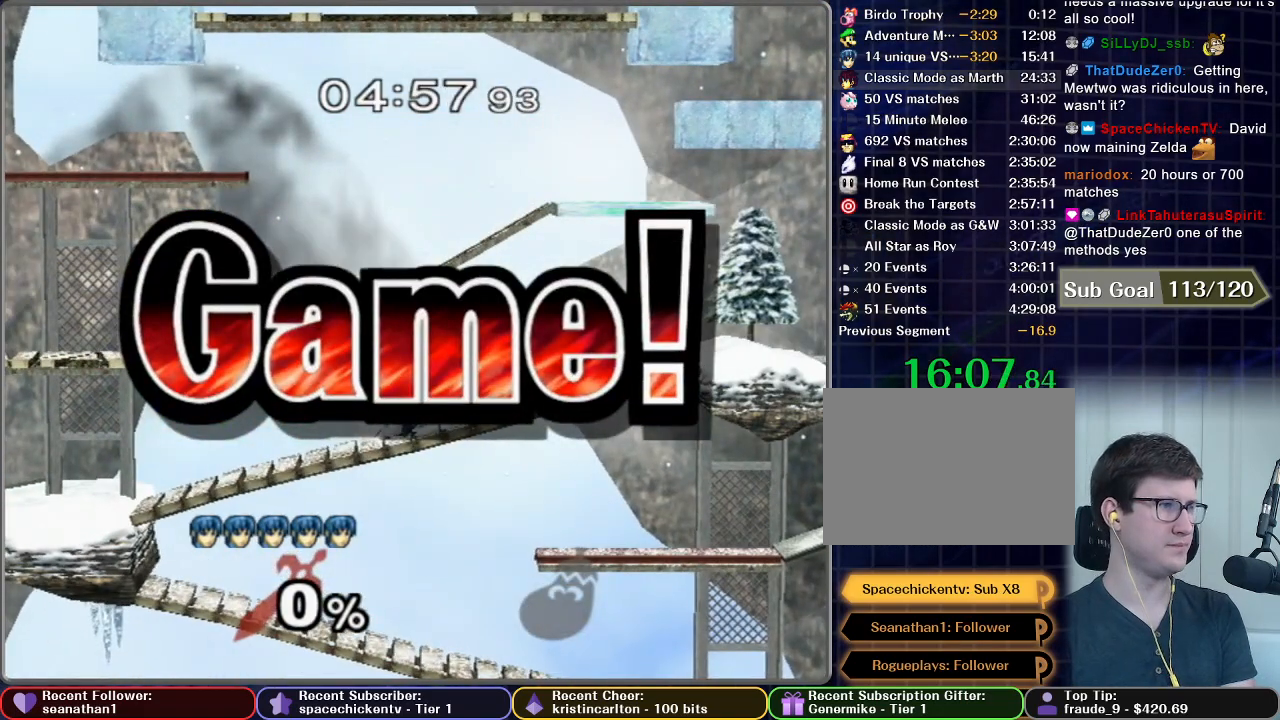
{"buttons": ["START"], "left_stick": "center", "right_stick": "center", "button_events": [[34, "A", "down"], [100, "A", "up"], [184, "A", "down"], [251, "A", "up"], [501, "START", "down"]]}
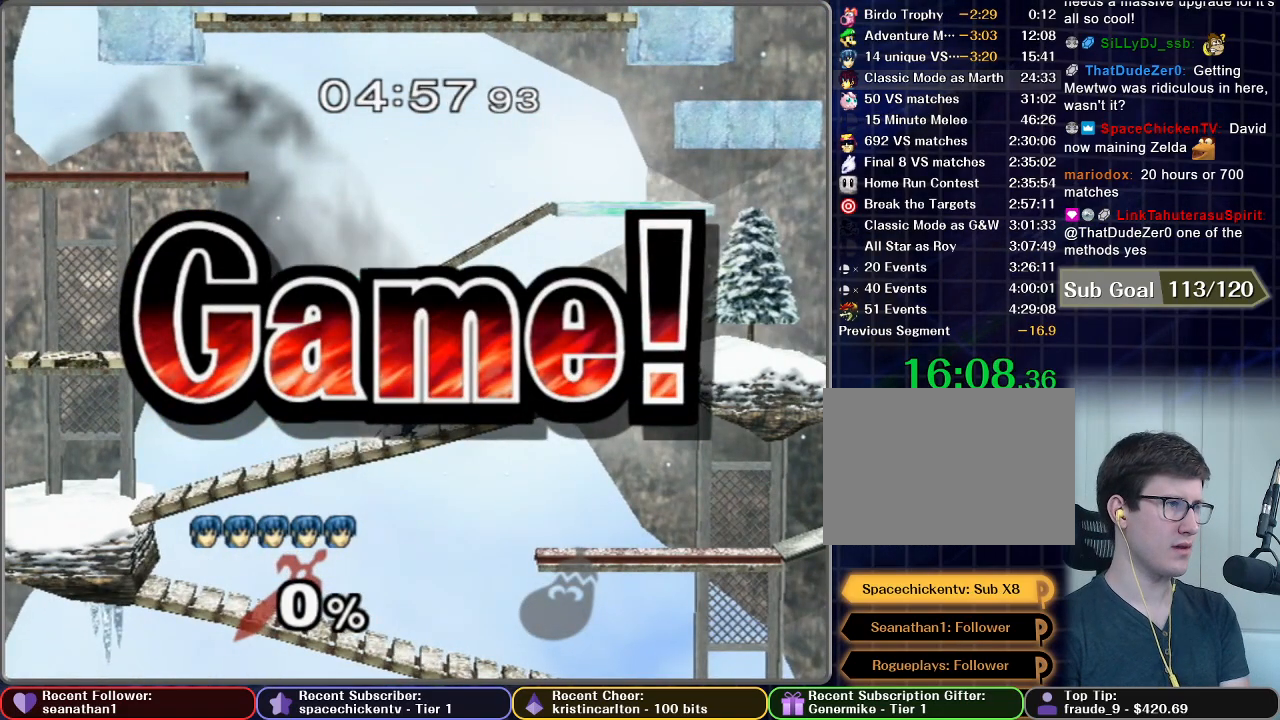
{"buttons": ["START"], "left_stick": "center", "right_stick": "center", "button_events": [[150, "START", "up"], [250, "START", "down"], [350, "START", "up"], [417, "START", "down"]]}
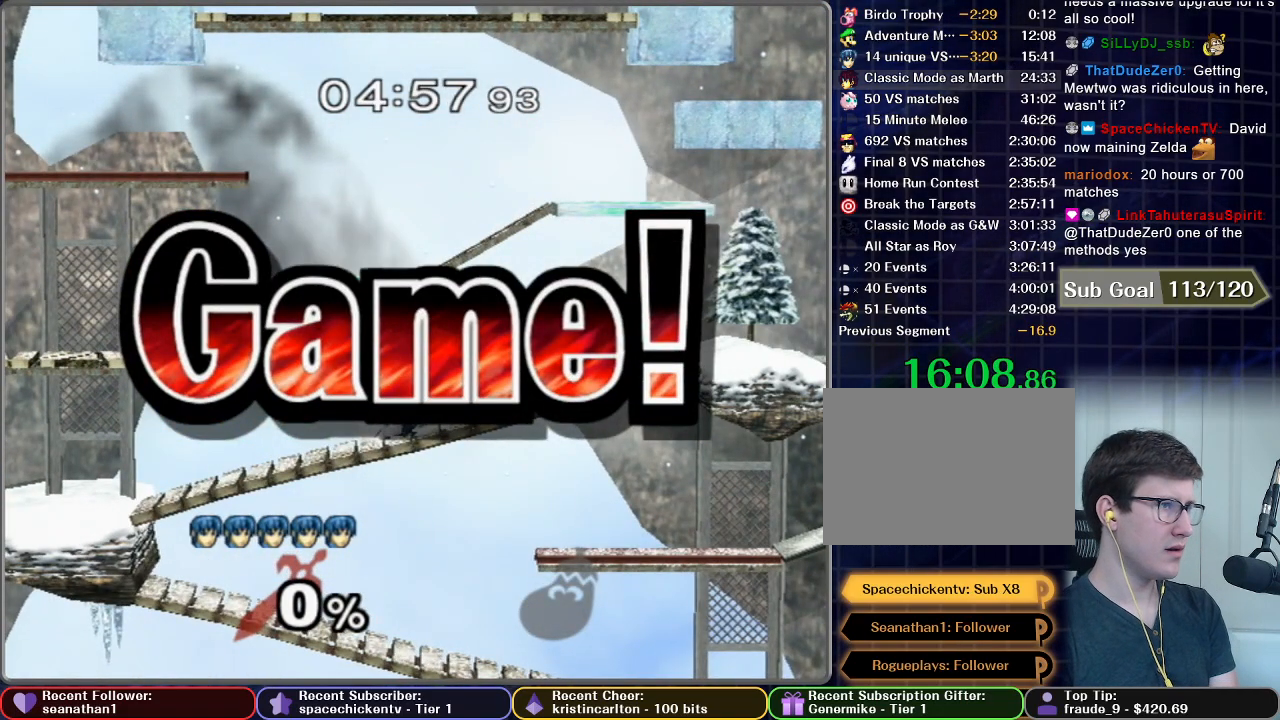
{"buttons": ["START"], "left_stick": "center", "right_stick": "center", "button_events": [[50, "START", "up"], [167, "START", "down"], [234, "START", "up"], [334, "START", "down"], [417, "START", "up"], [501, "START", "down"]]}
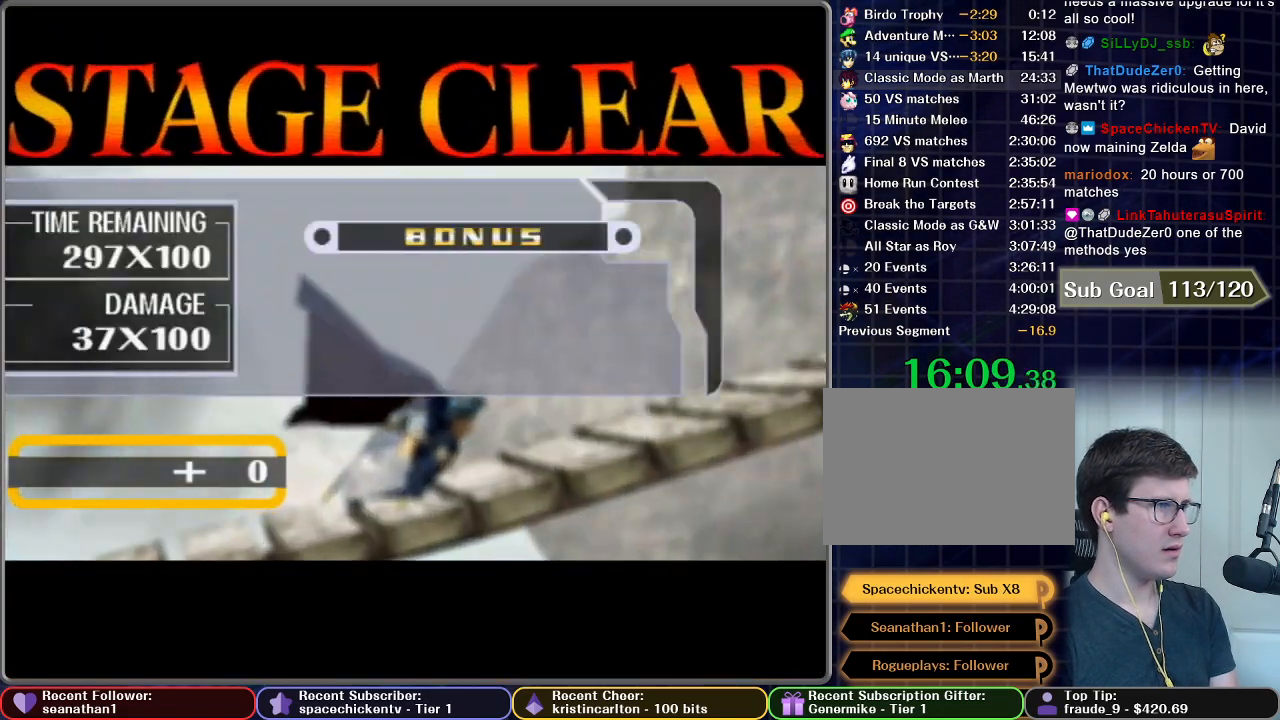
{"buttons": [], "left_stick": "center", "right_stick": "center", "button_events": [[283, "START", "up"], [367, "START", "down"], [484, "START", "up"]]}